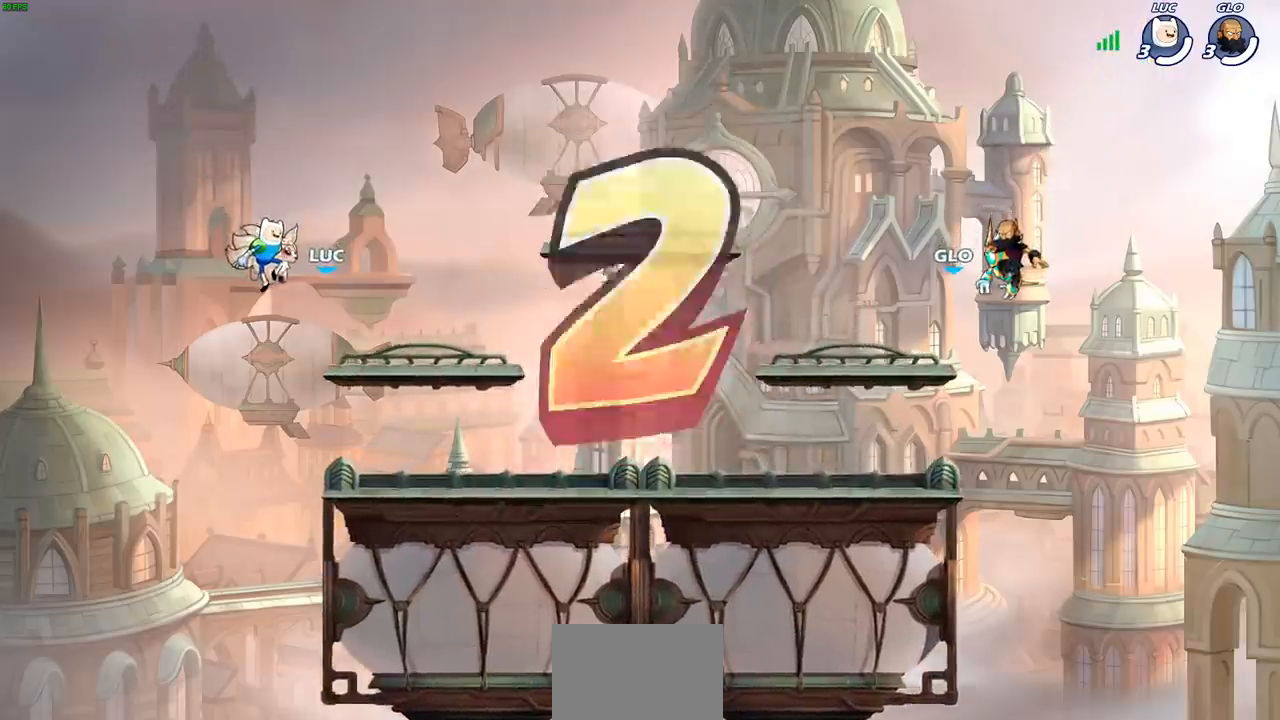
Gameplay with a controller (PlayStation layout); each line is a JSON object with the inputs held at the frame after it. "events" lists button and stick changes between this image and that frame as [ms after this image, input, new state], when the widget could be followed in between. Not read: R3.
{"buttons": ["SELECT"], "left_stick": "center", "right_stick": "center", "events": [[317, "SELECT", "down"]]}
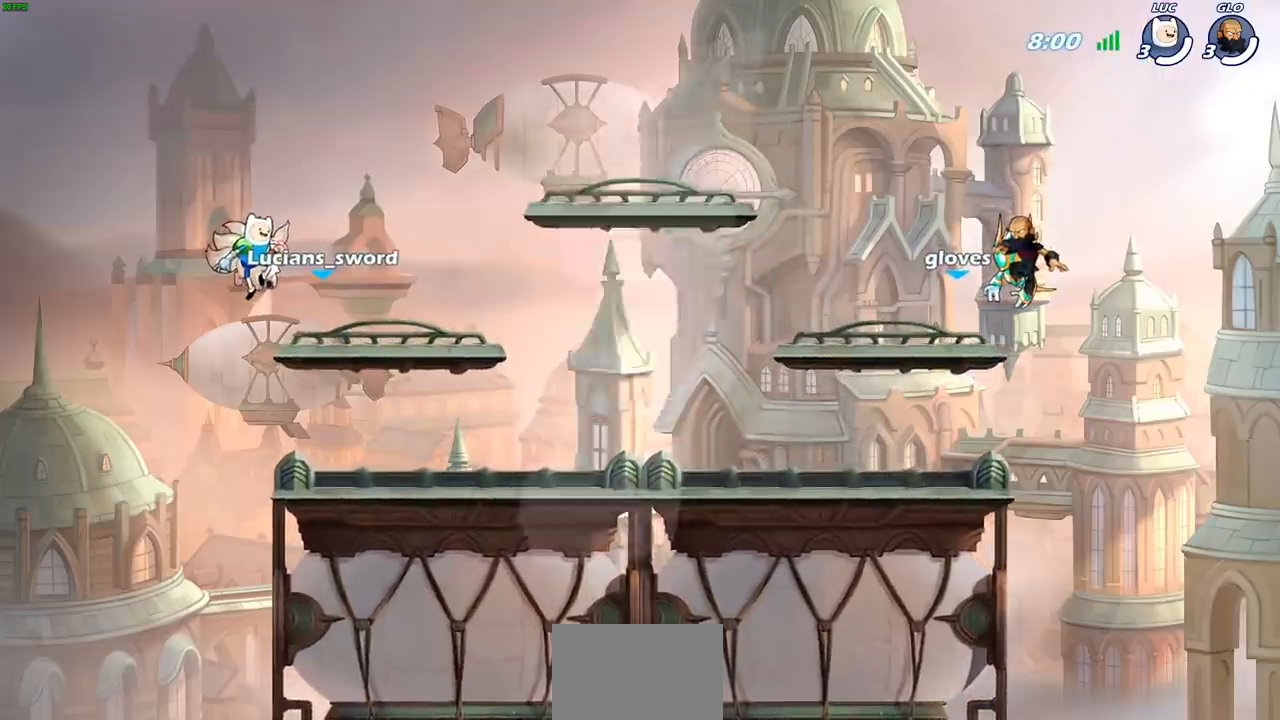
{"buttons": ["SELECT"], "left_stick": "center", "right_stick": "center", "events": []}
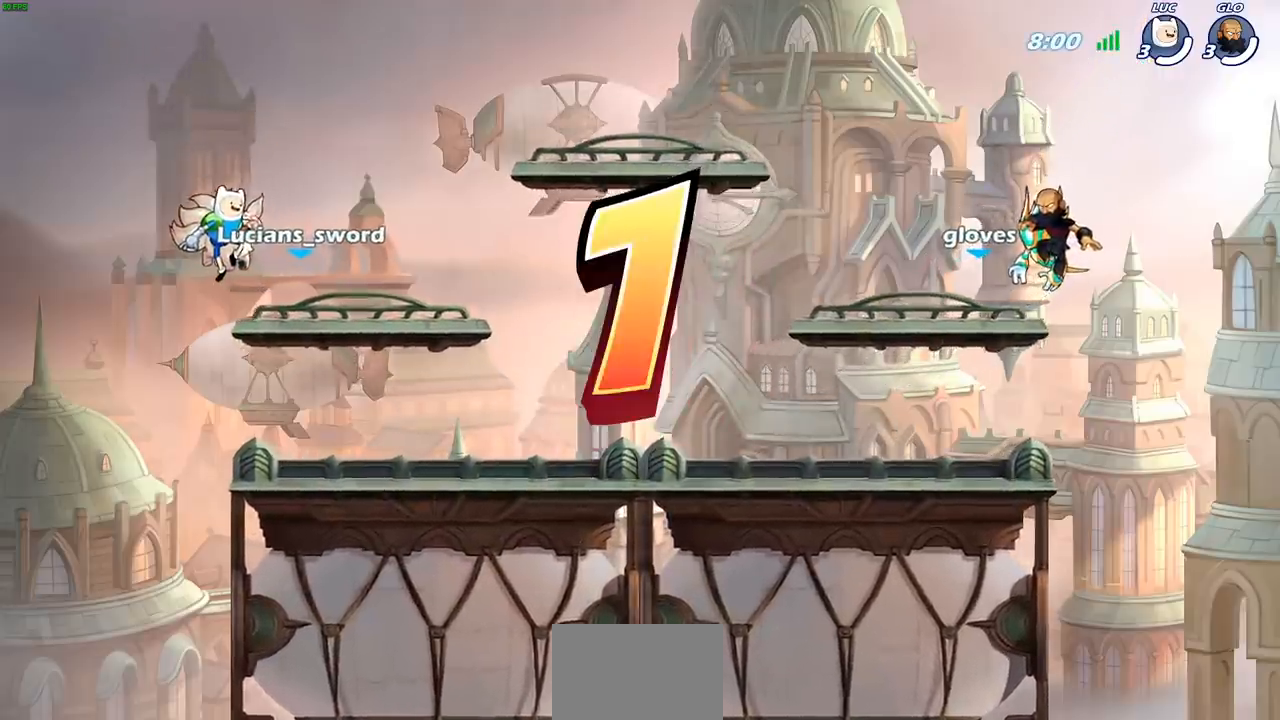
{"buttons": ["SELECT"], "left_stick": "center", "right_stick": "center", "events": []}
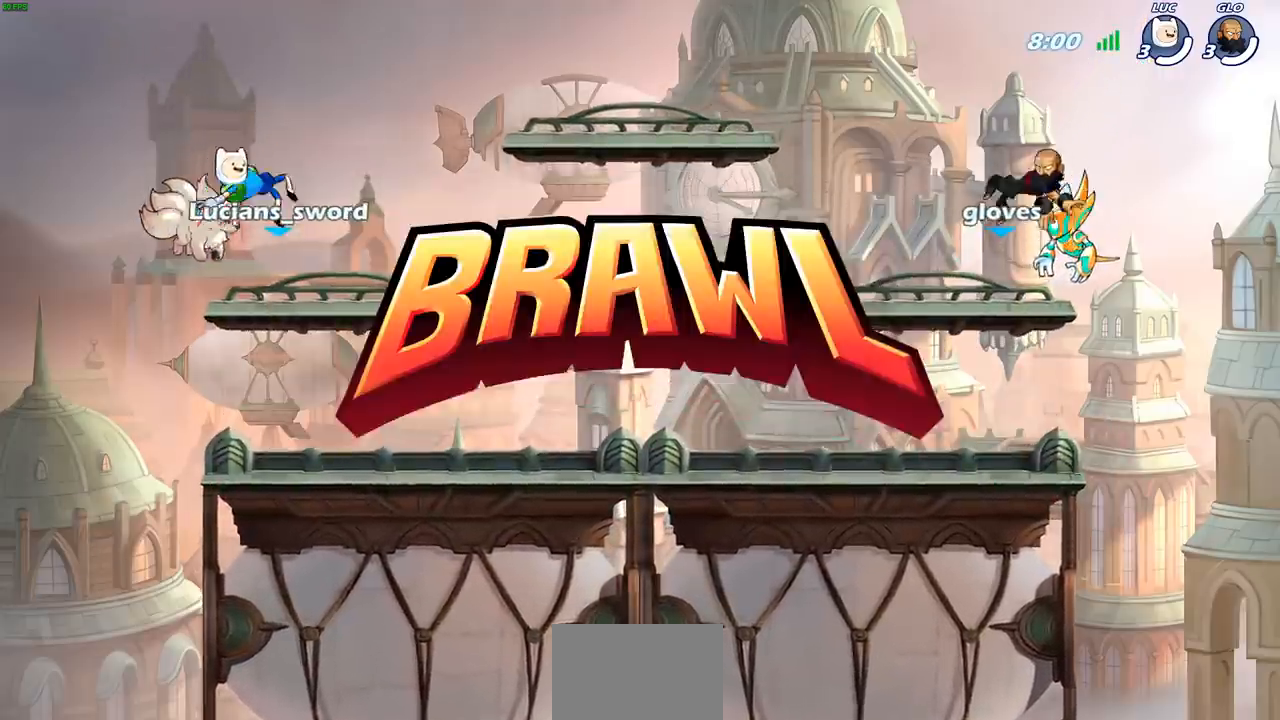
{"buttons": ["SELECT"], "left_stick": "center", "right_stick": "center", "events": []}
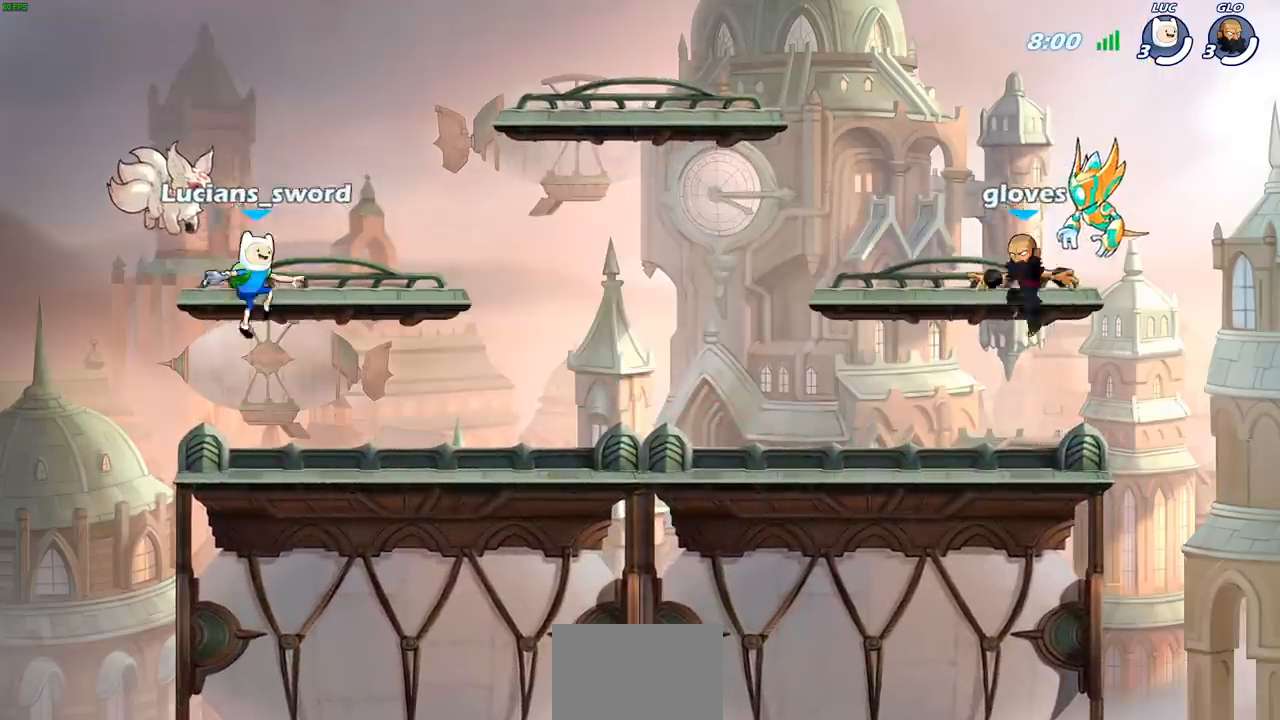
{"buttons": ["SELECT"], "left_stick": "center", "right_stick": "center", "events": []}
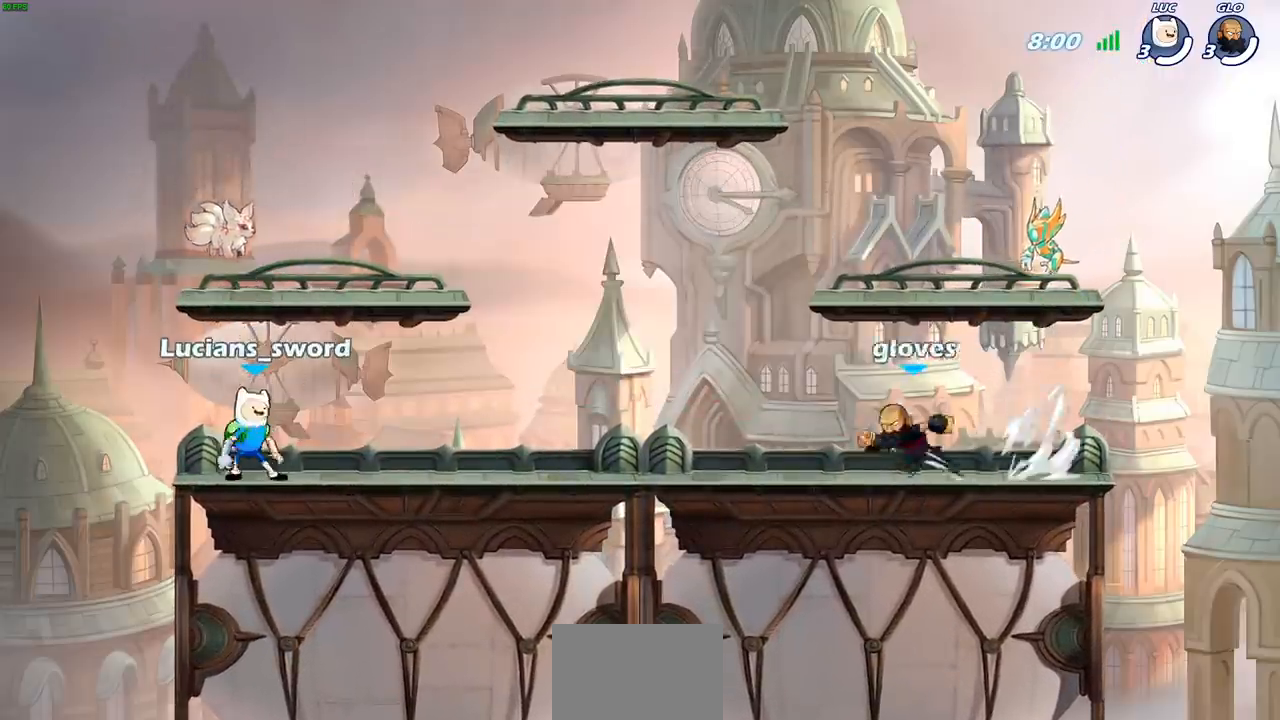
{"buttons": ["SELECT"], "left_stick": "center", "right_stick": "center", "events": []}
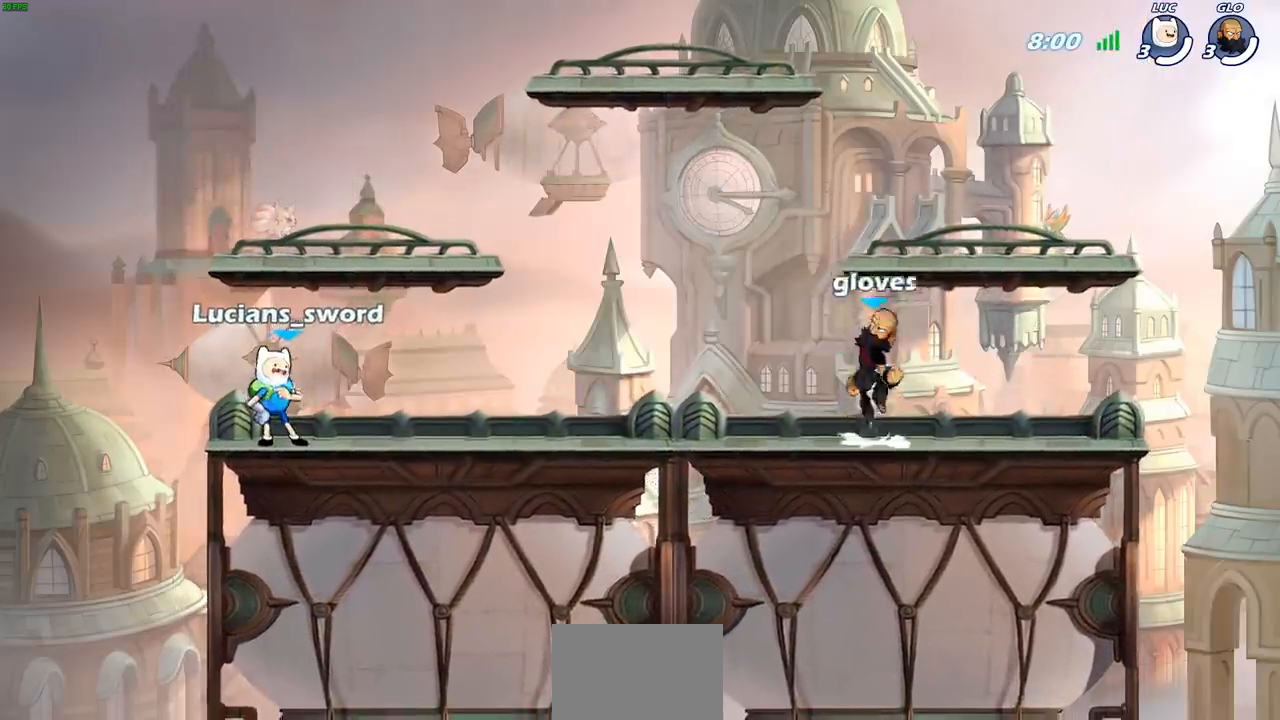
{"buttons": [], "left_stick": "center", "right_stick": "center", "events": [[200, "SELECT", "up"]]}
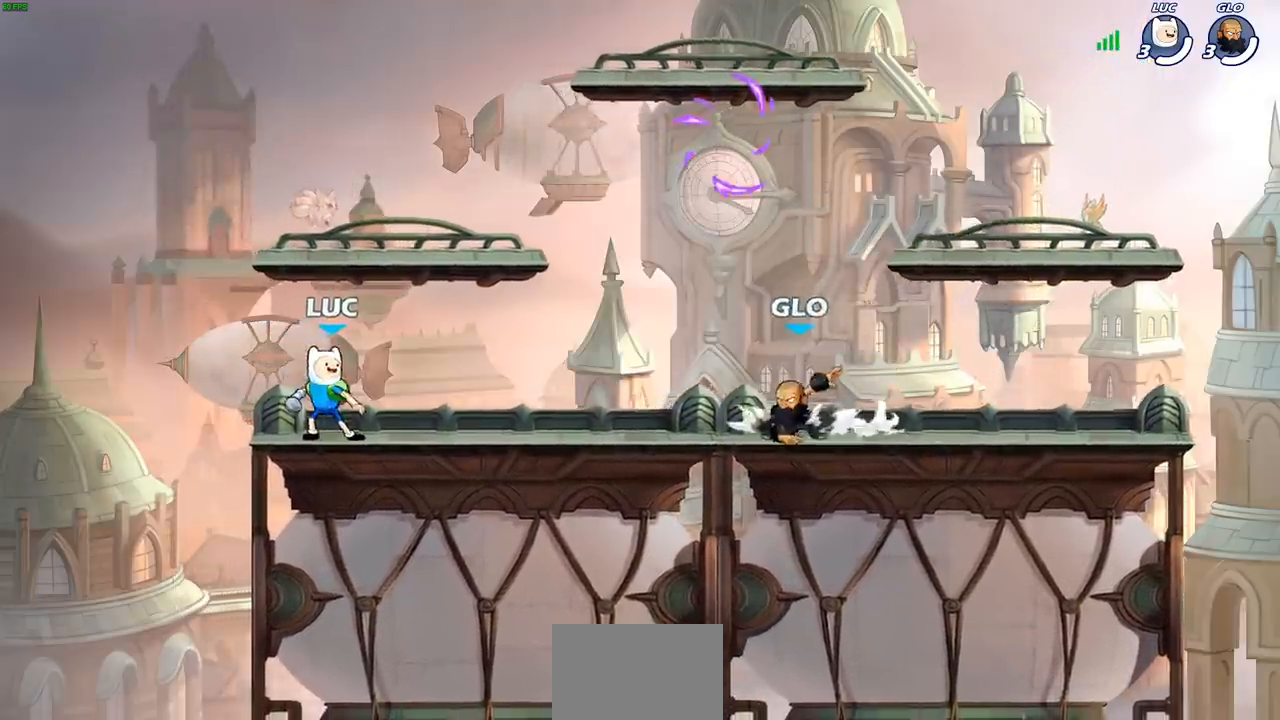
{"buttons": [], "left_stick": "down-right", "right_stick": "center", "events": [[250, "left_stick", "right"], [317, "R2", "down"], [350, "CROSS", "down"], [467, "CROSS", "up"], [467, "R2", "up"], [483, "left_stick", "down-right"]]}
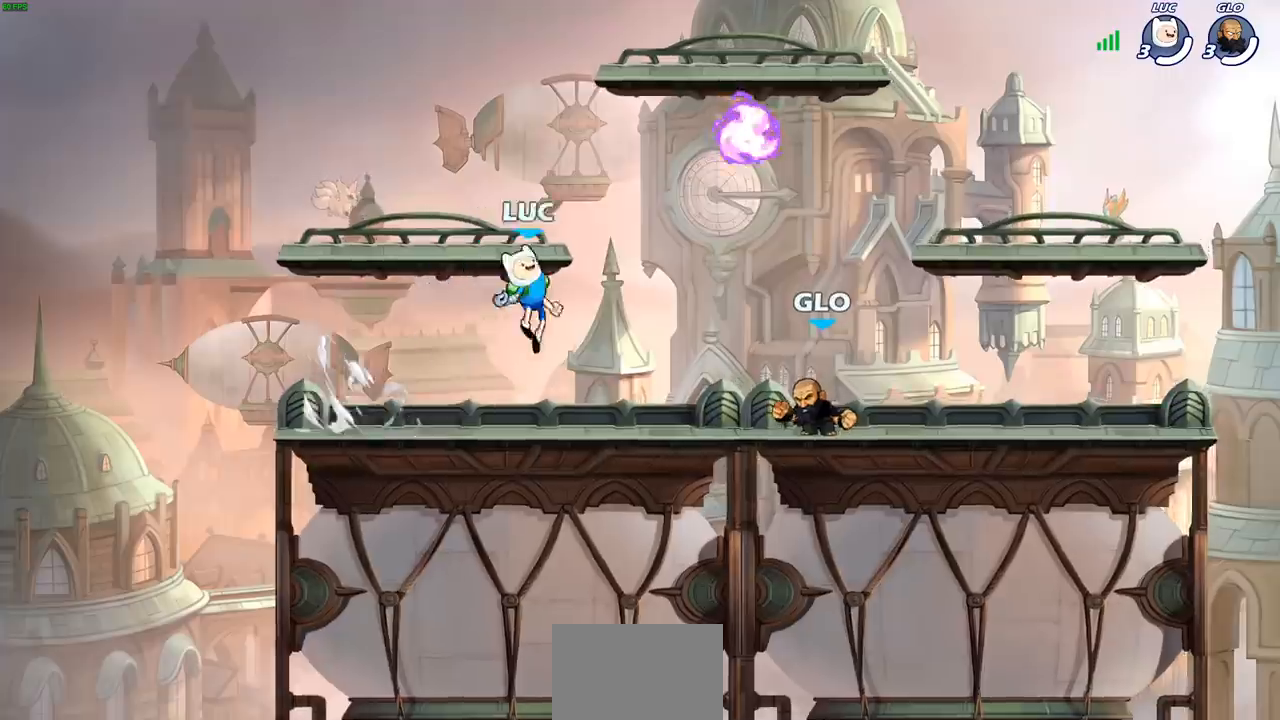
{"buttons": ["CROSS"], "left_stick": "left", "right_stick": "center", "events": [[50, "CROSS", "down"], [150, "CROSS", "up"], [167, "left_stick", "right"], [233, "CROSS", "down"], [250, "R1", "down"], [283, "left_stick", "up"], [350, "CROSS", "up"], [367, "R1", "up"], [367, "left_stick", "left"], [400, "CROSS", "down"]]}
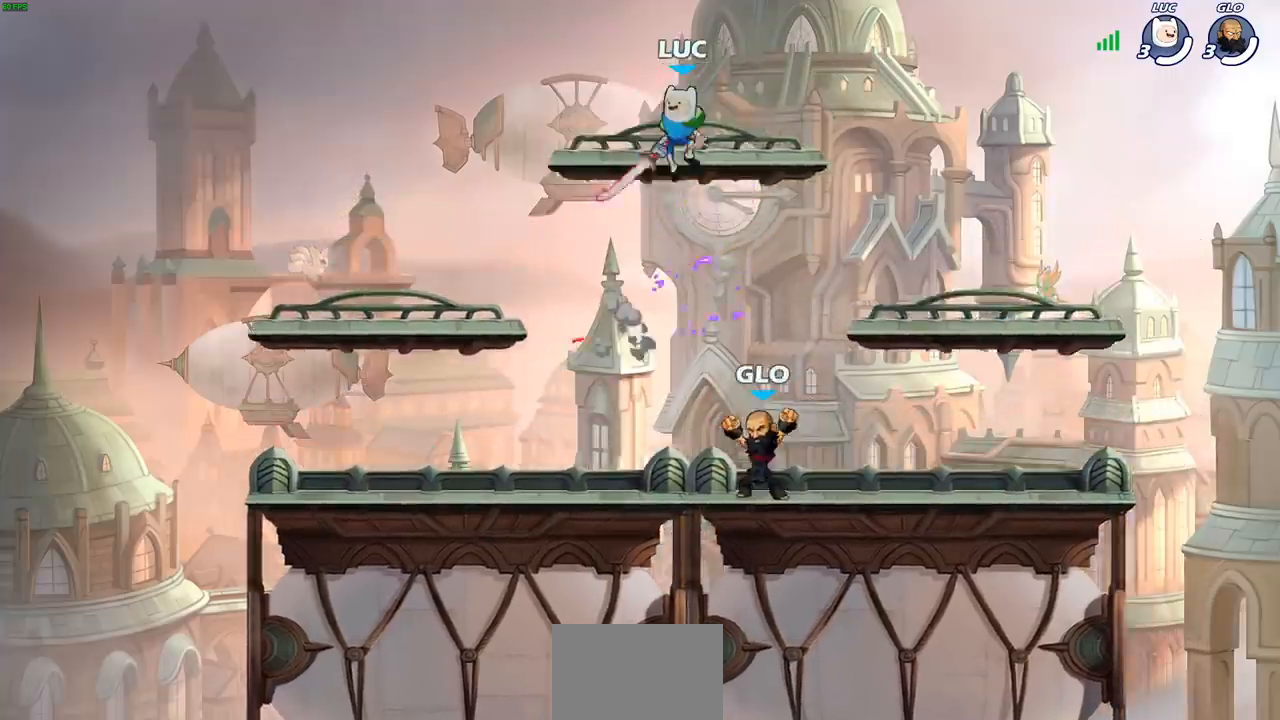
{"buttons": [], "left_stick": "down-left", "right_stick": "center", "events": [[17, "CROSS", "up"], [17, "left_stick", "up-right"], [133, "left_stick", "left"], [350, "left_stick", "down-left"]]}
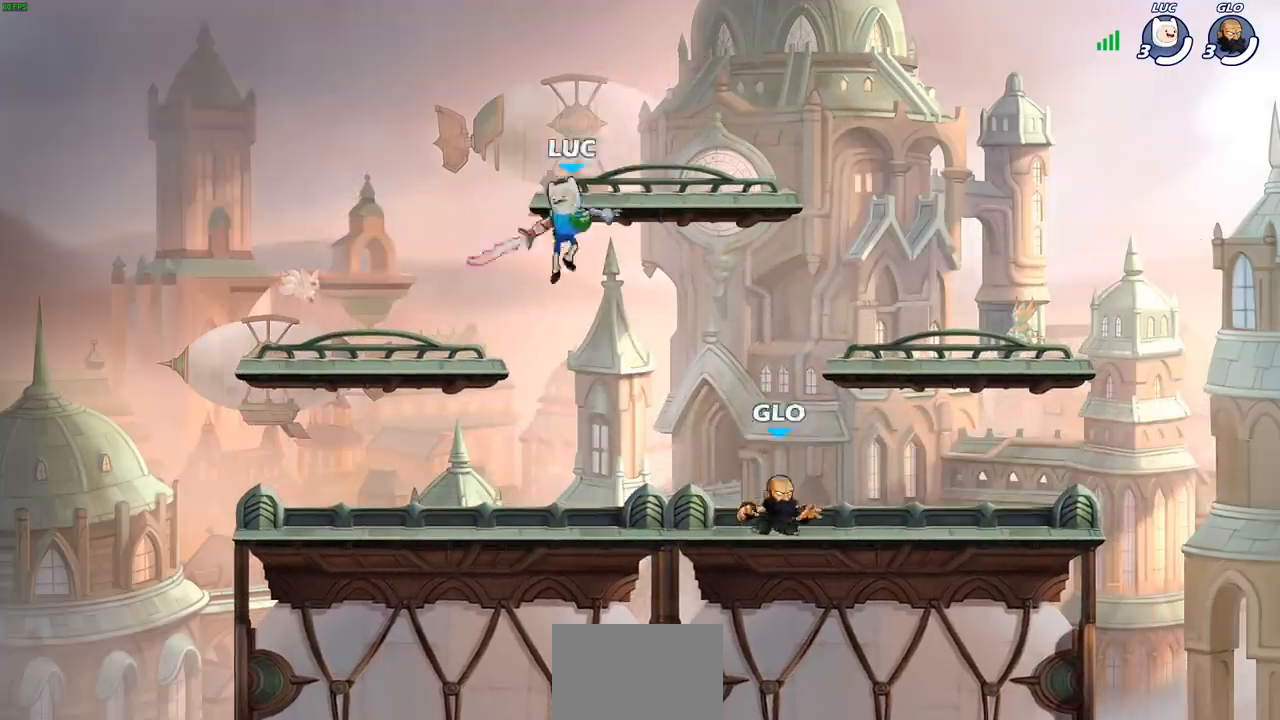
{"buttons": [], "left_stick": "right", "right_stick": "center", "events": [[267, "left_stick", "down-right"], [383, "left_stick", "up-left"], [500, "left_stick", "right"]]}
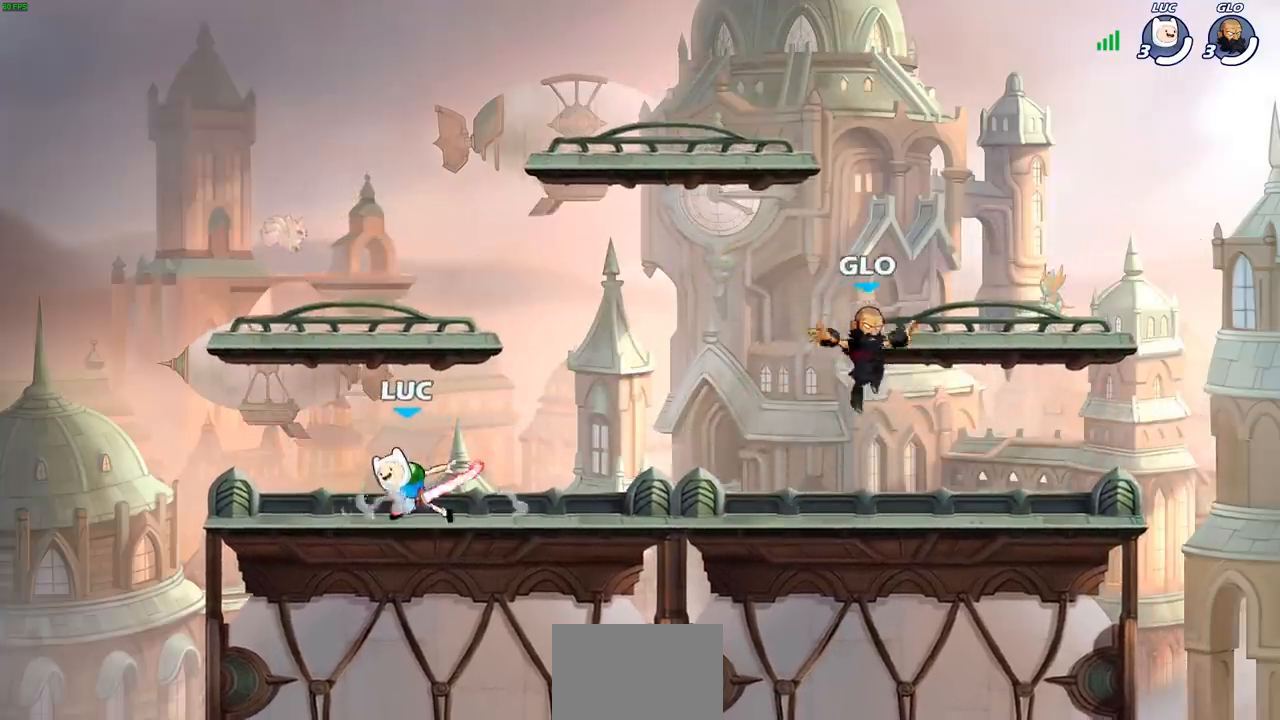
{"buttons": [], "left_stick": "center", "right_stick": "center", "events": [[67, "left_stick", "left"], [167, "left_stick", "center"]]}
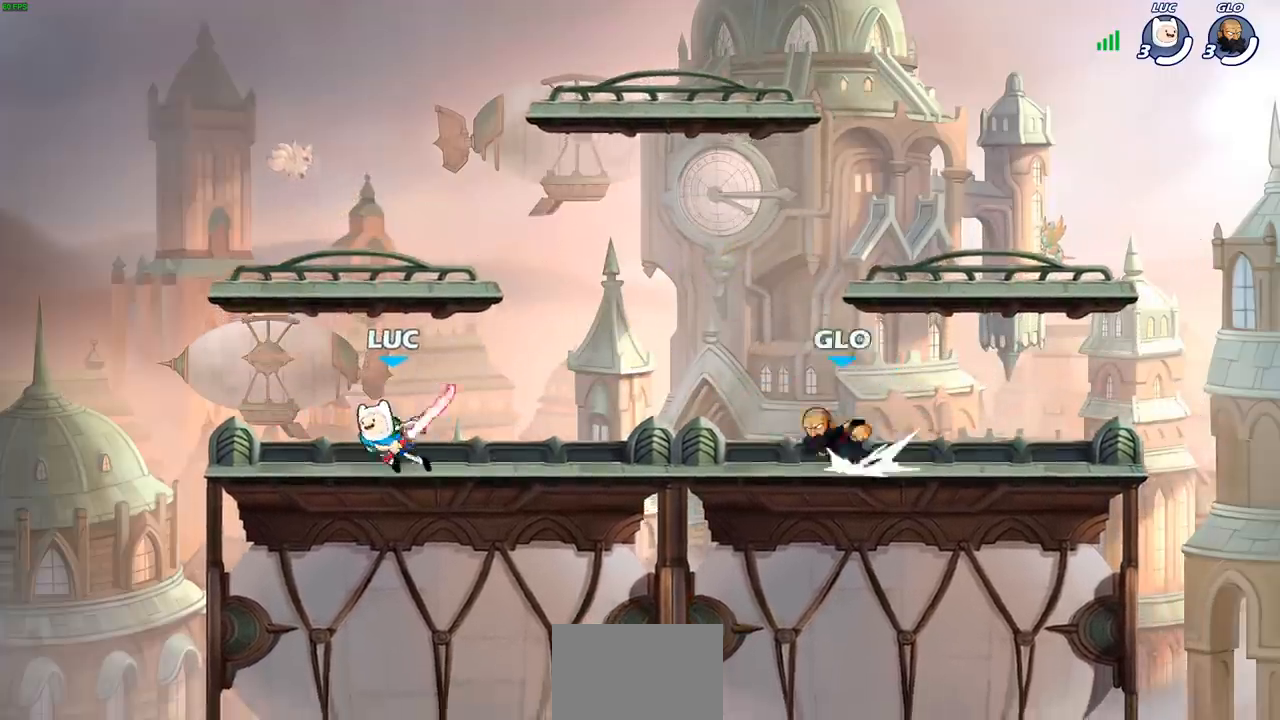
{"buttons": [], "left_stick": "center", "right_stick": "center", "events": []}
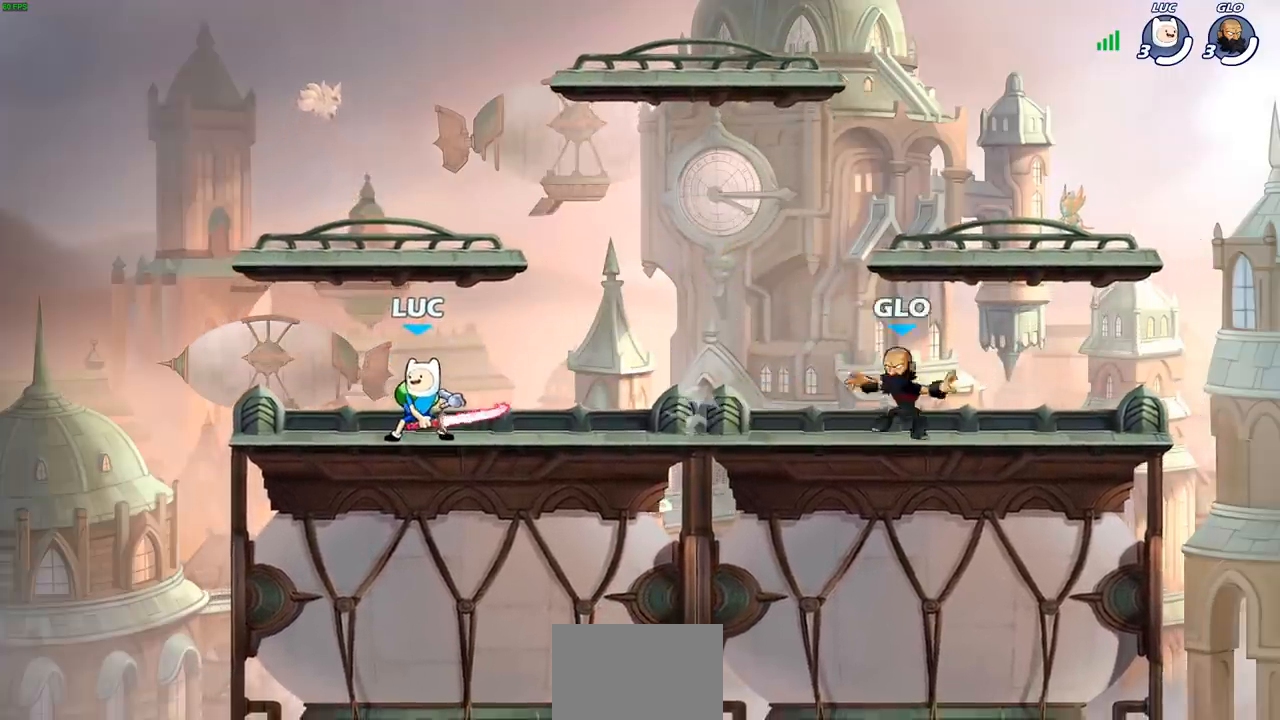
{"buttons": [], "left_stick": "center", "right_stick": "center", "events": []}
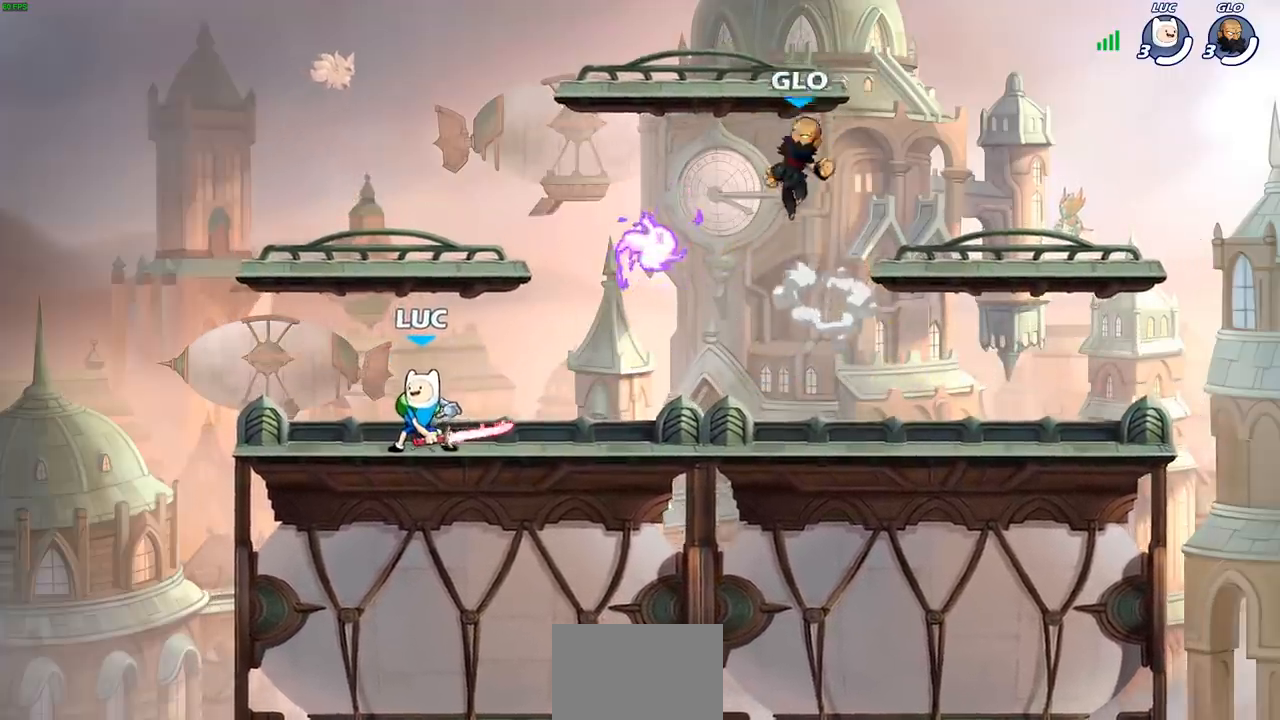
{"buttons": [], "left_stick": "down", "right_stick": "center", "events": [[17, "left_stick", "right"], [183, "R2", "down"], [217, "CROSS", "down"], [350, "CROSS", "up"], [350, "left_stick", "down"], [367, "R2", "up"]]}
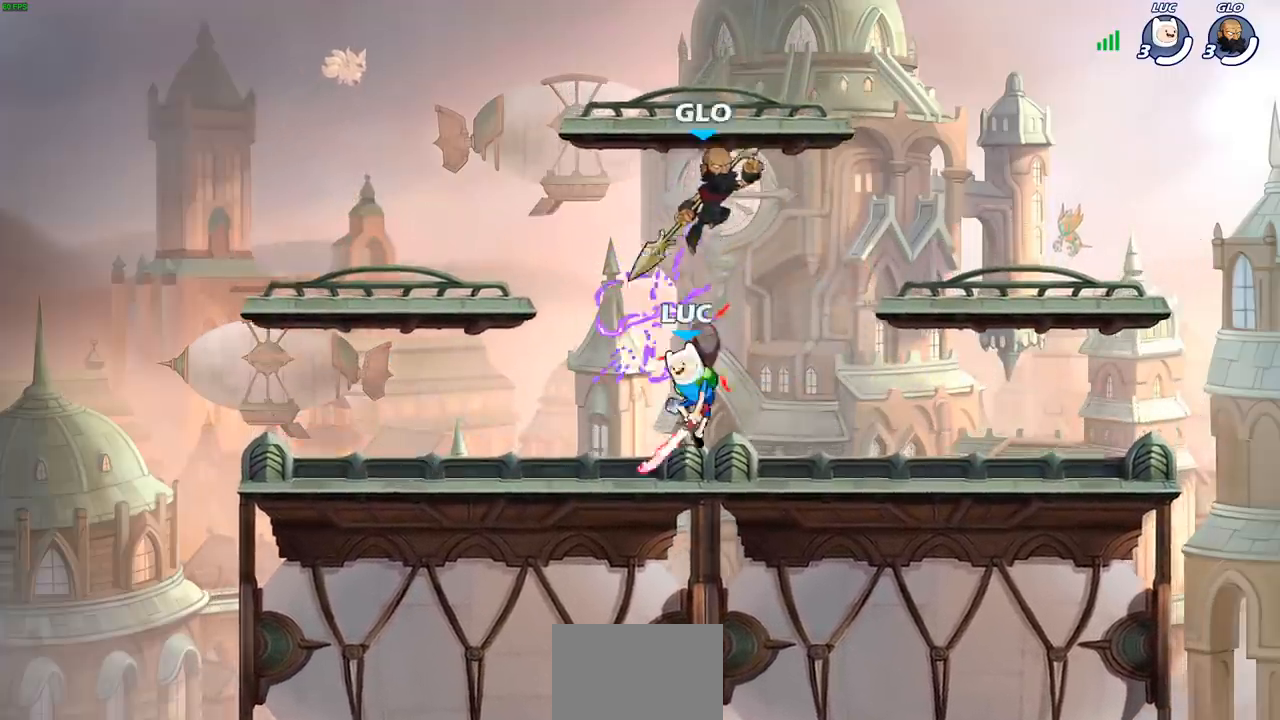
{"buttons": [], "left_stick": "right", "right_stick": "center", "events": [[100, "left_stick", "right"], [300, "left_stick", "up-left"], [367, "left_stick", "center"], [500, "left_stick", "right"]]}
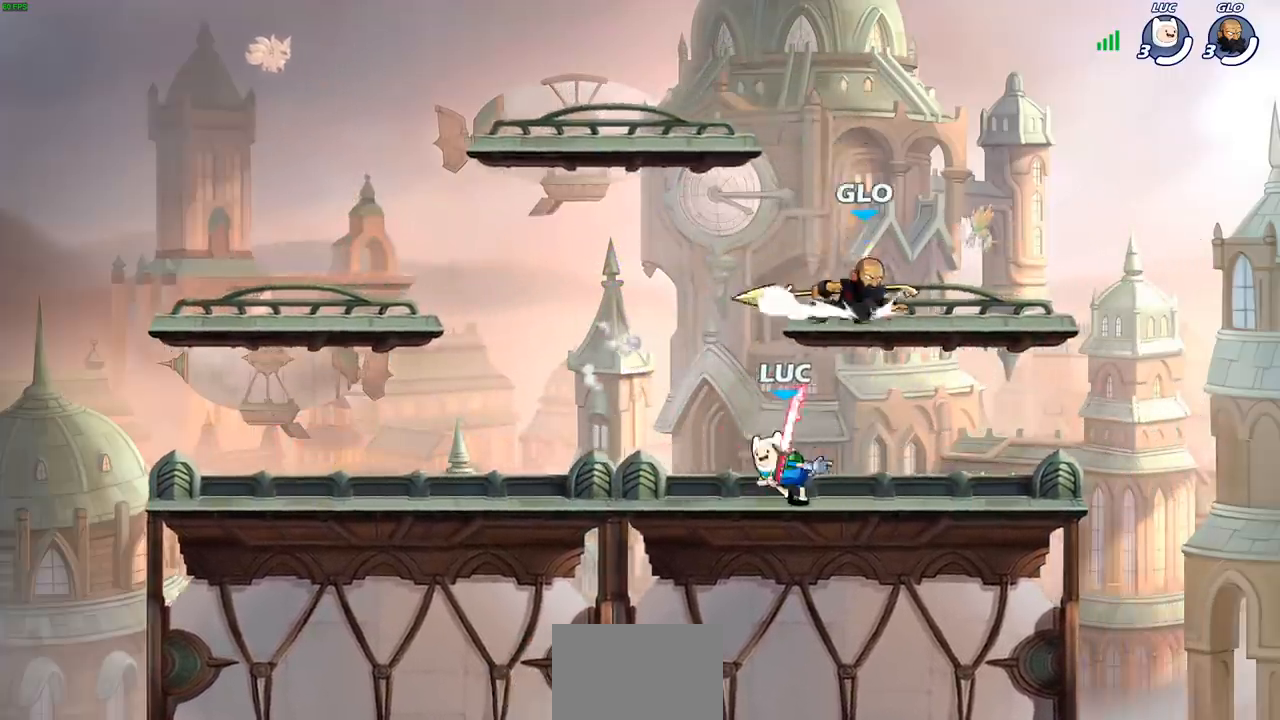
{"buttons": [], "left_stick": "right", "right_stick": "center", "events": [[100, "R2", "down"], [267, "R2", "up"], [283, "left_stick", "left"], [483, "left_stick", "right"]]}
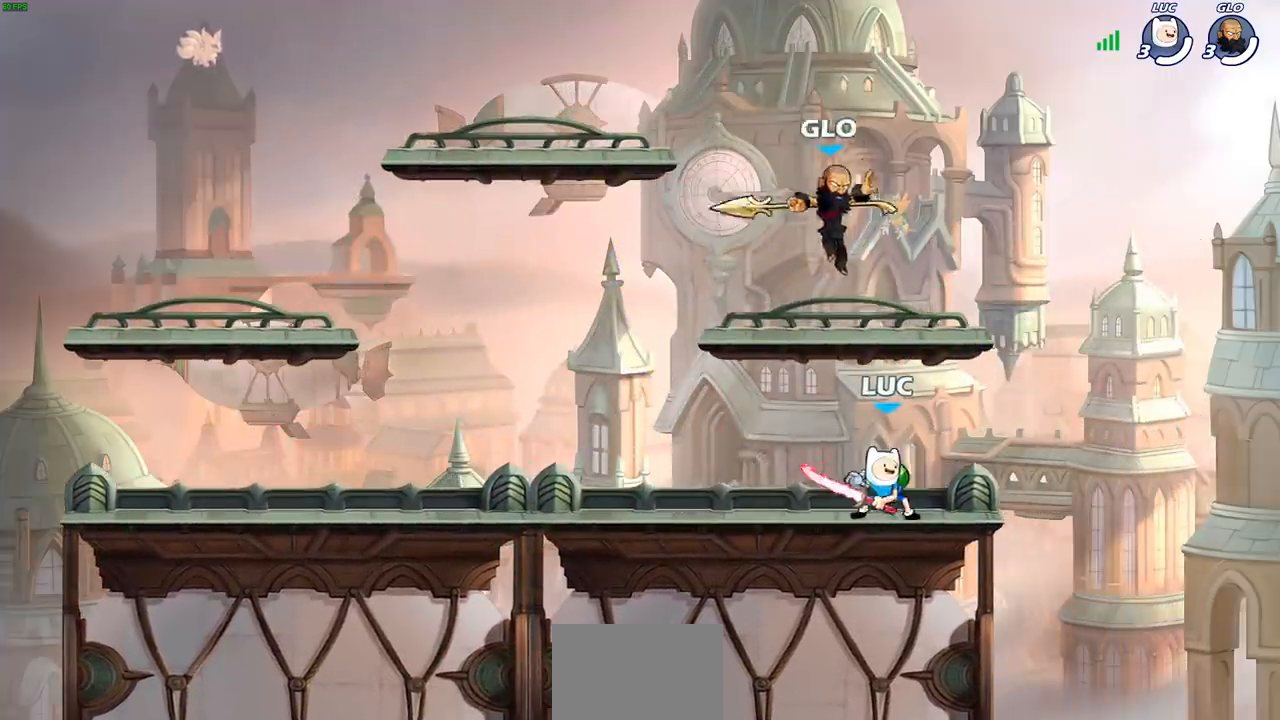
{"buttons": [], "left_stick": "down-left", "right_stick": "center", "events": [[267, "left_stick", "left"], [383, "left_stick", "down-left"], [417, "SQUARE", "down"], [500, "SQUARE", "up"]]}
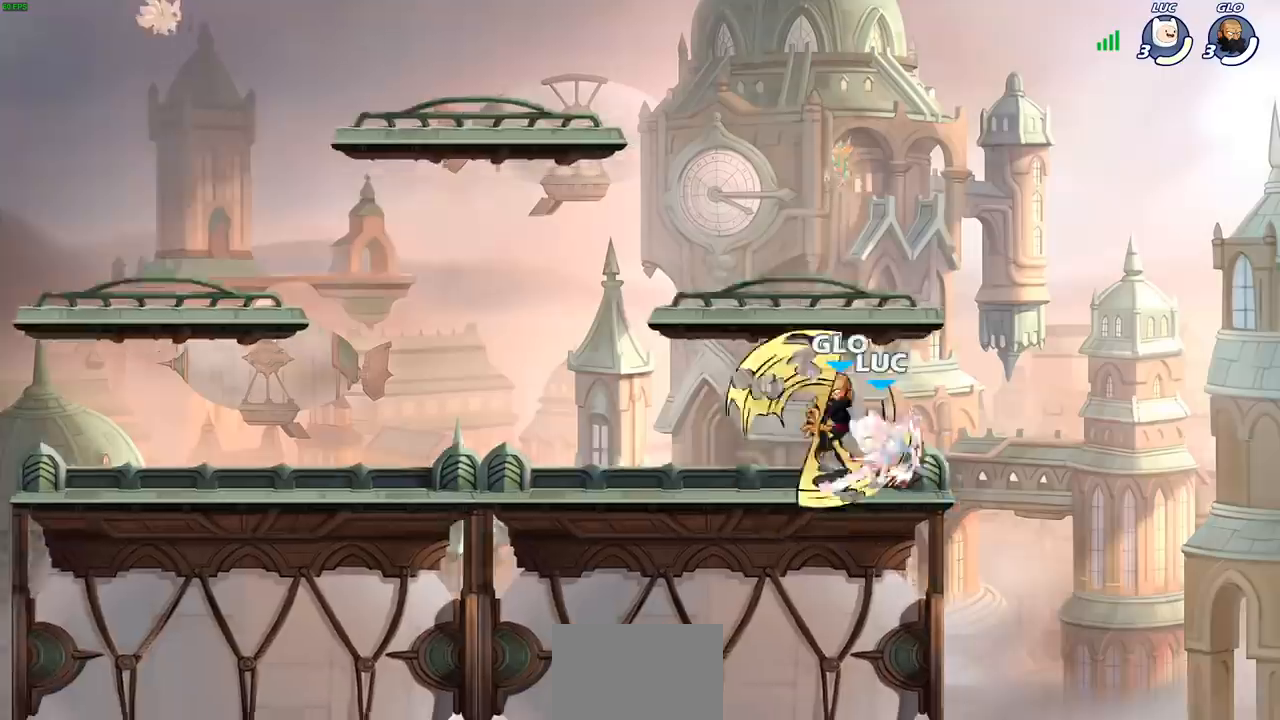
{"buttons": [], "left_stick": "right", "right_stick": "center", "events": [[33, "left_stick", "center"], [417, "left_stick", "right"]]}
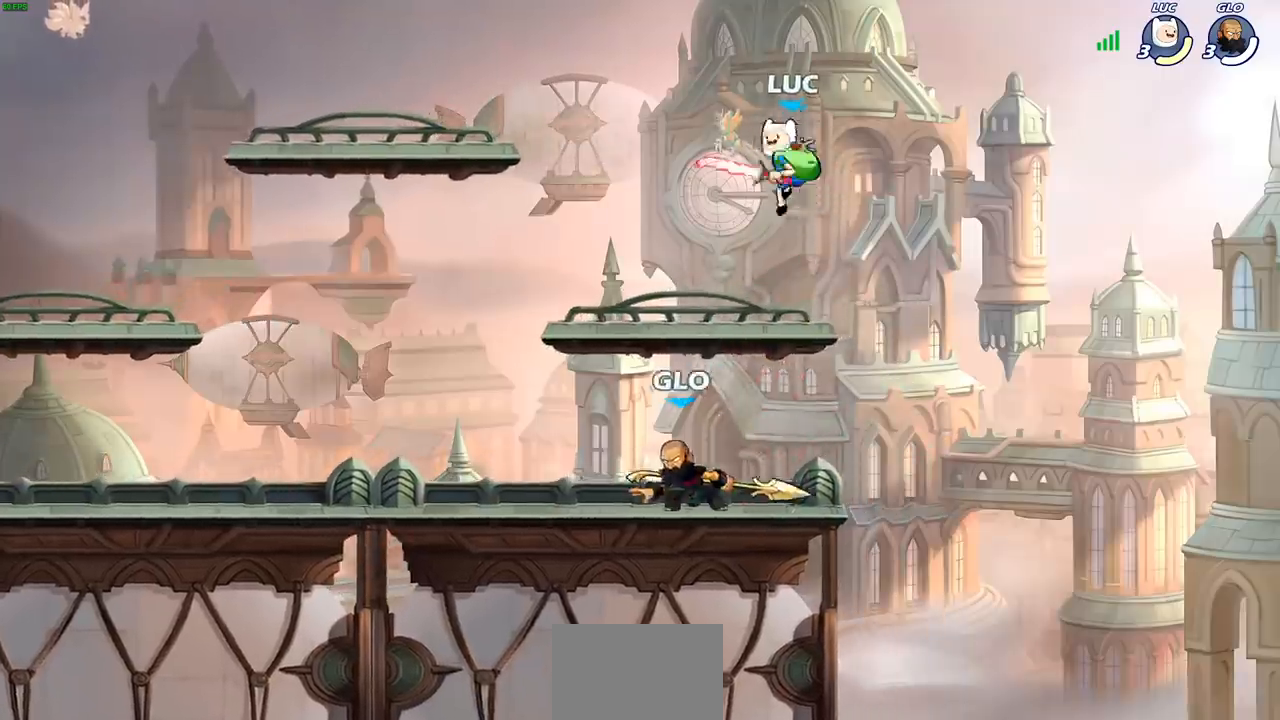
{"buttons": [], "left_stick": "up-left", "right_stick": "center", "events": [[50, "CROSS", "down"], [50, "left_stick", "down"], [183, "left_stick", "up-left"], [233, "CROSS", "up"], [317, "CROSS", "down"], [483, "CROSS", "up"]]}
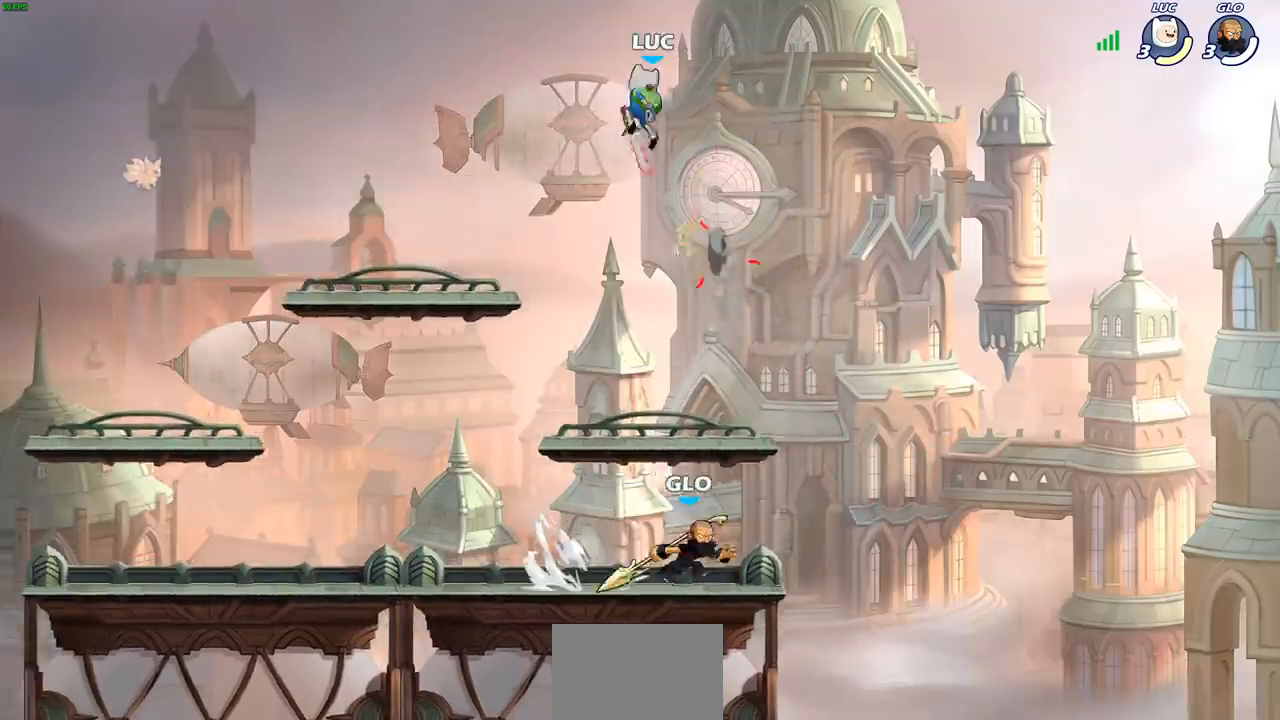
{"buttons": [], "left_stick": "down-right", "right_stick": "center", "events": [[17, "left_stick", "right"], [117, "left_stick", "down"], [300, "left_stick", "down-right"]]}
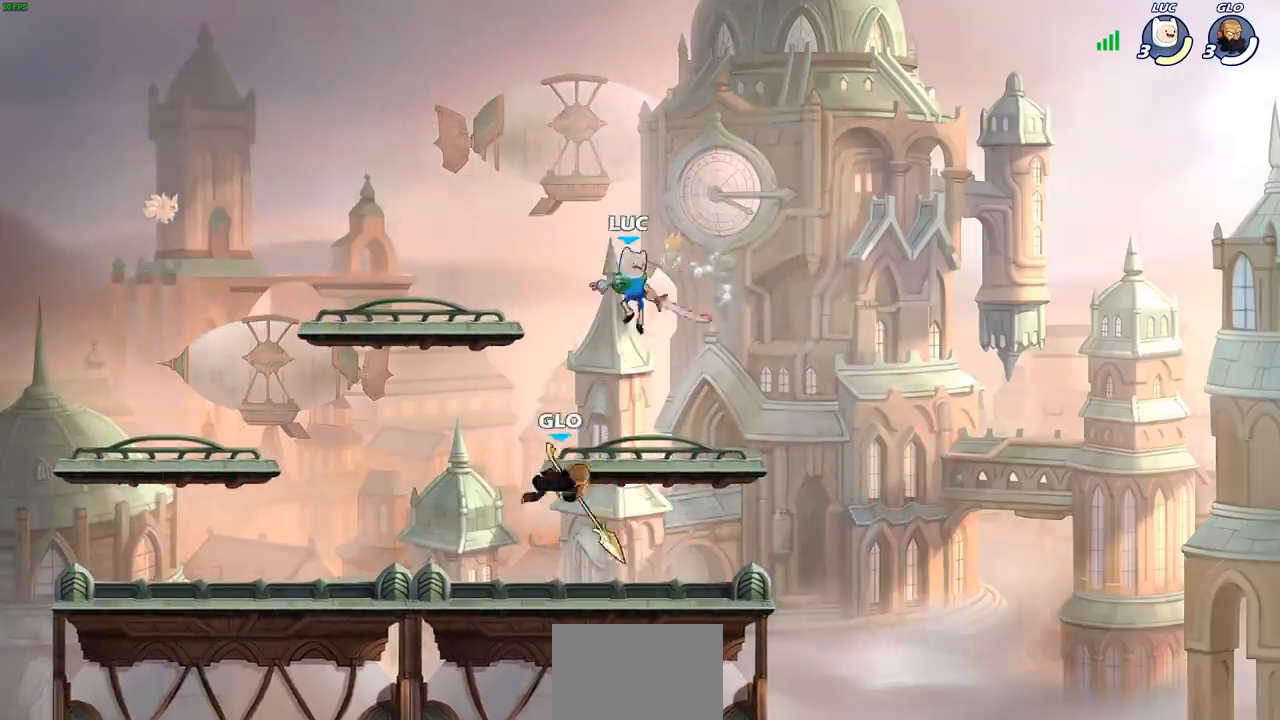
{"buttons": [], "left_stick": "left", "right_stick": "center", "events": [[50, "left_stick", "down"], [250, "left_stick", "down-right"], [467, "left_stick", "left"]]}
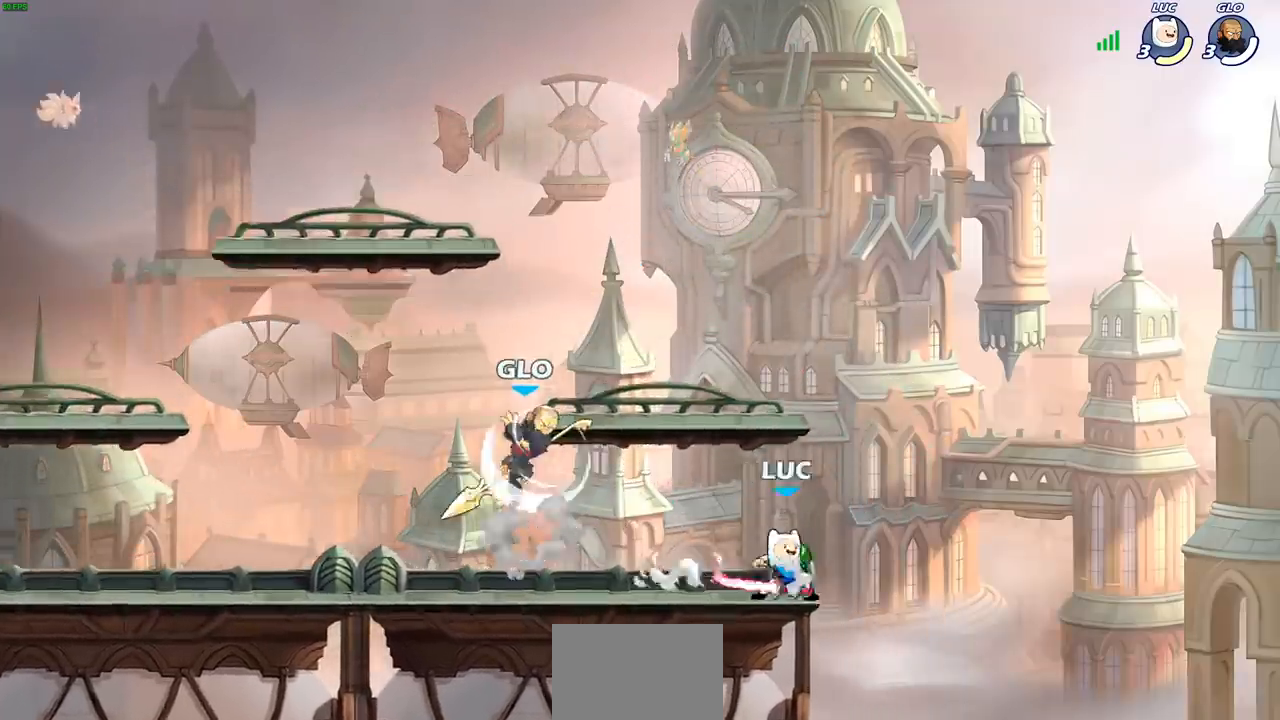
{"buttons": [], "left_stick": "right", "right_stick": "center", "events": [[167, "left_stick", "right"], [350, "left_stick", "left"], [433, "left_stick", "right"]]}
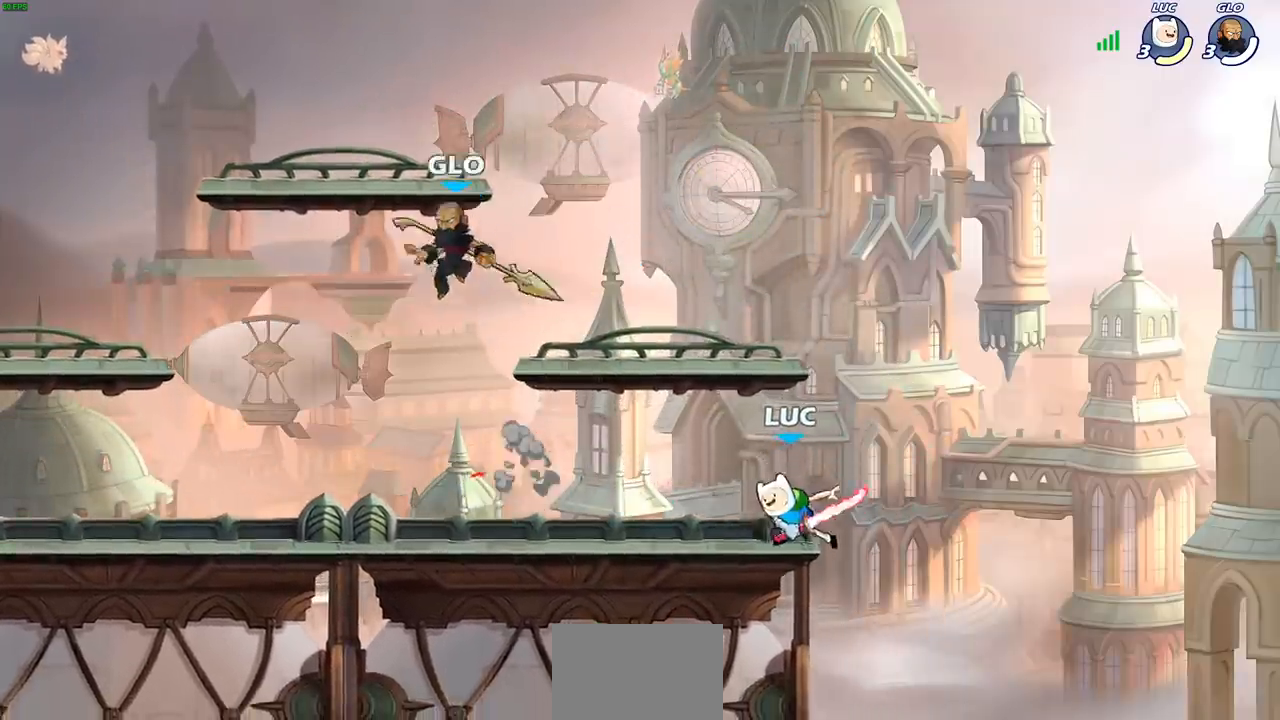
{"buttons": [], "left_stick": "left", "right_stick": "center", "events": [[17, "left_stick", "left"], [133, "R2", "down"], [217, "SQUARE", "down"], [283, "R2", "up"], [350, "SQUARE", "up"]]}
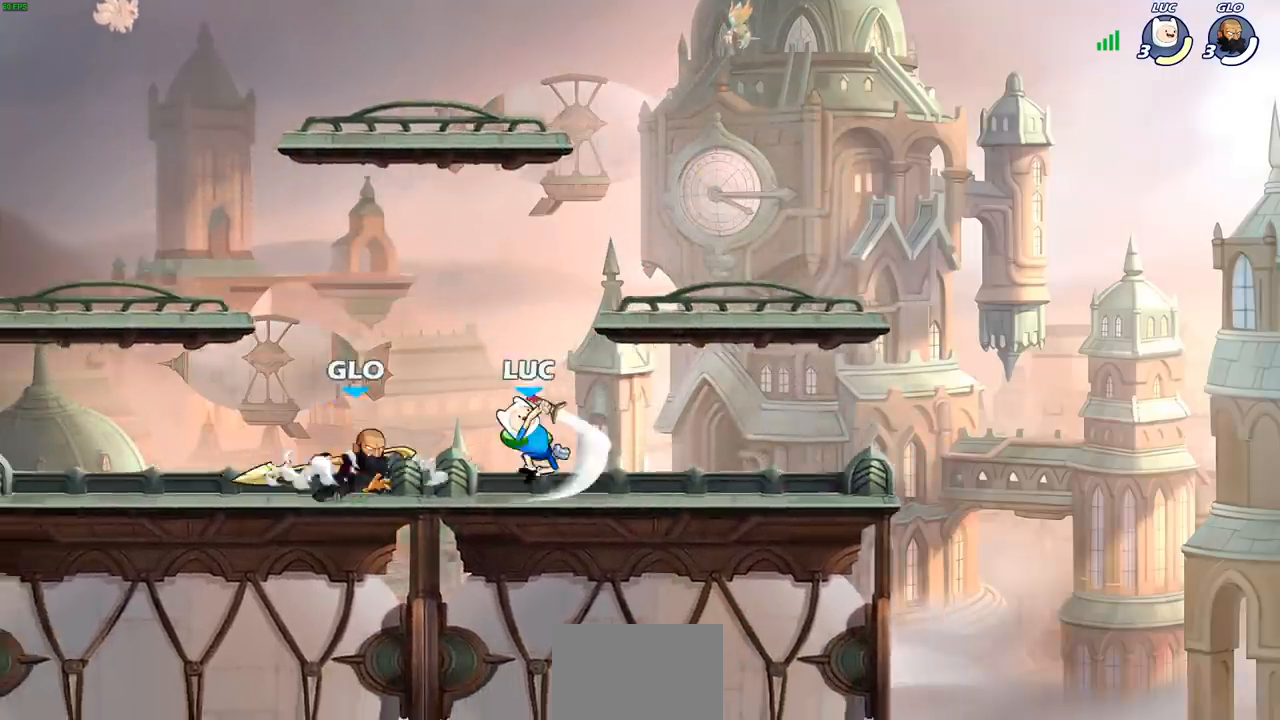
{"buttons": [], "left_stick": "center", "right_stick": "center", "events": [[417, "SQUARE", "down"], [417, "left_stick", "center"], [483, "SQUARE", "up"]]}
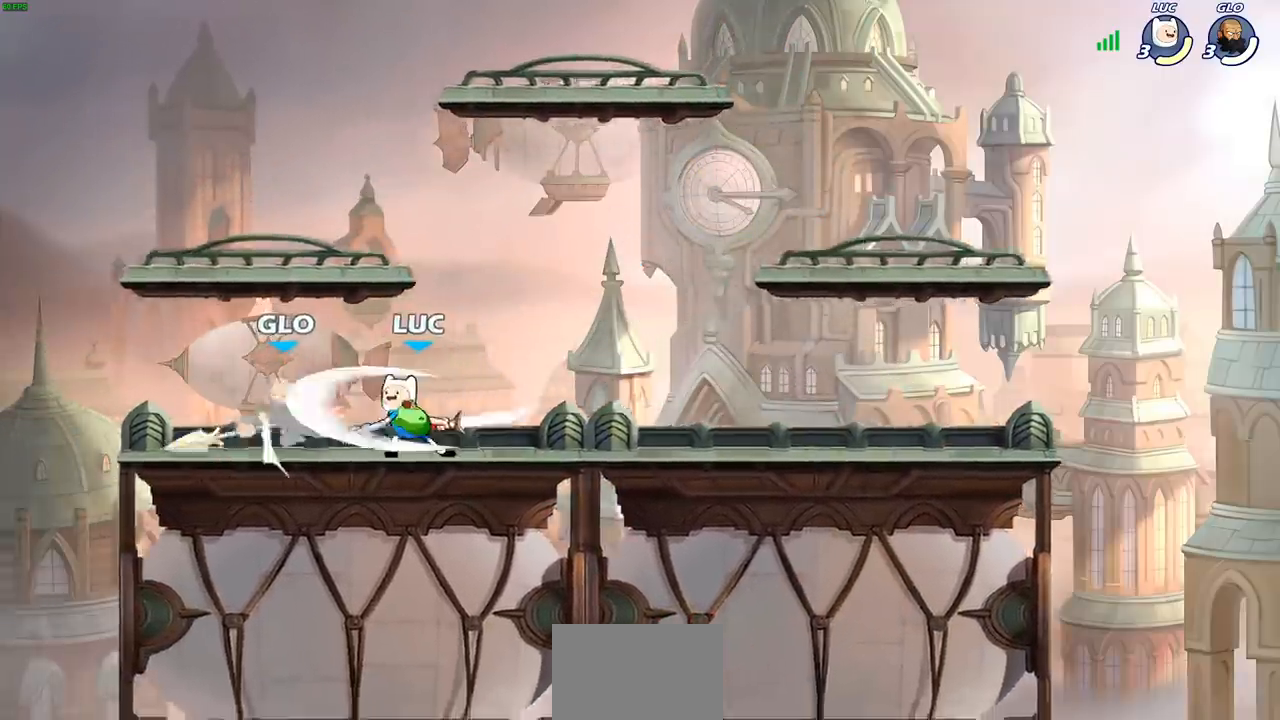
{"buttons": ["SQUARE"], "left_stick": "center", "right_stick": "center", "events": [[100, "SQUARE", "down"], [167, "SQUARE", "up"], [267, "SQUARE", "down"], [333, "SQUARE", "up"], [417, "SQUARE", "down"]]}
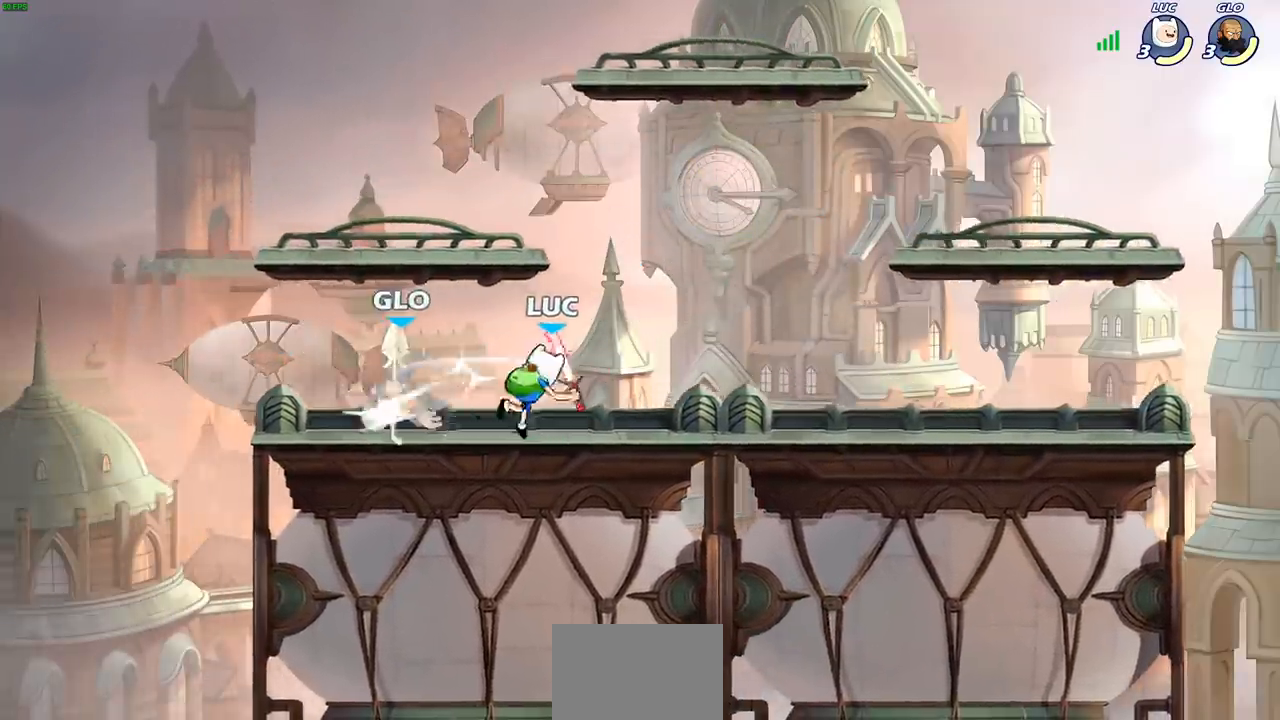
{"buttons": [], "left_stick": "center", "right_stick": "center", "events": [[33, "SQUARE", "up"], [150, "left_stick", "down-left"], [233, "R2", "down"], [267, "CIRCLE", "down"], [350, "CIRCLE", "up"], [367, "R2", "up"], [367, "left_stick", "center"]]}
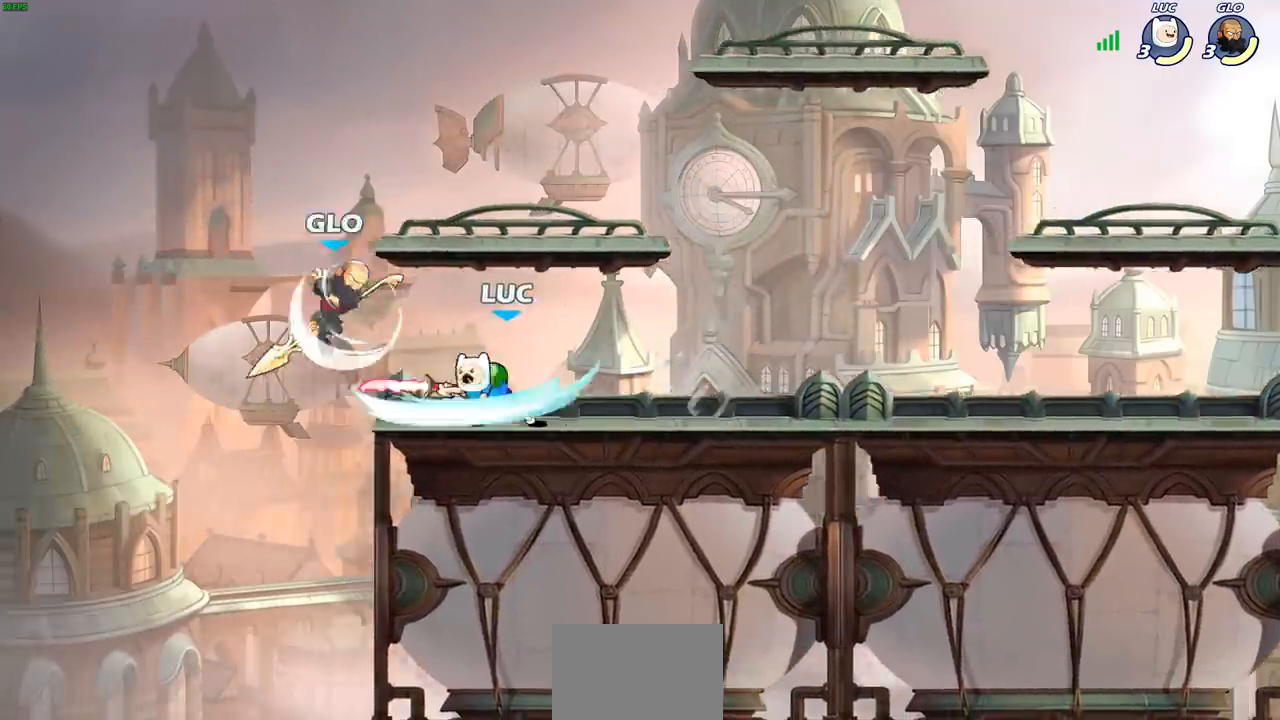
{"buttons": [], "left_stick": "right", "right_stick": "center", "events": [[317, "left_stick", "left"], [450, "left_stick", "right"]]}
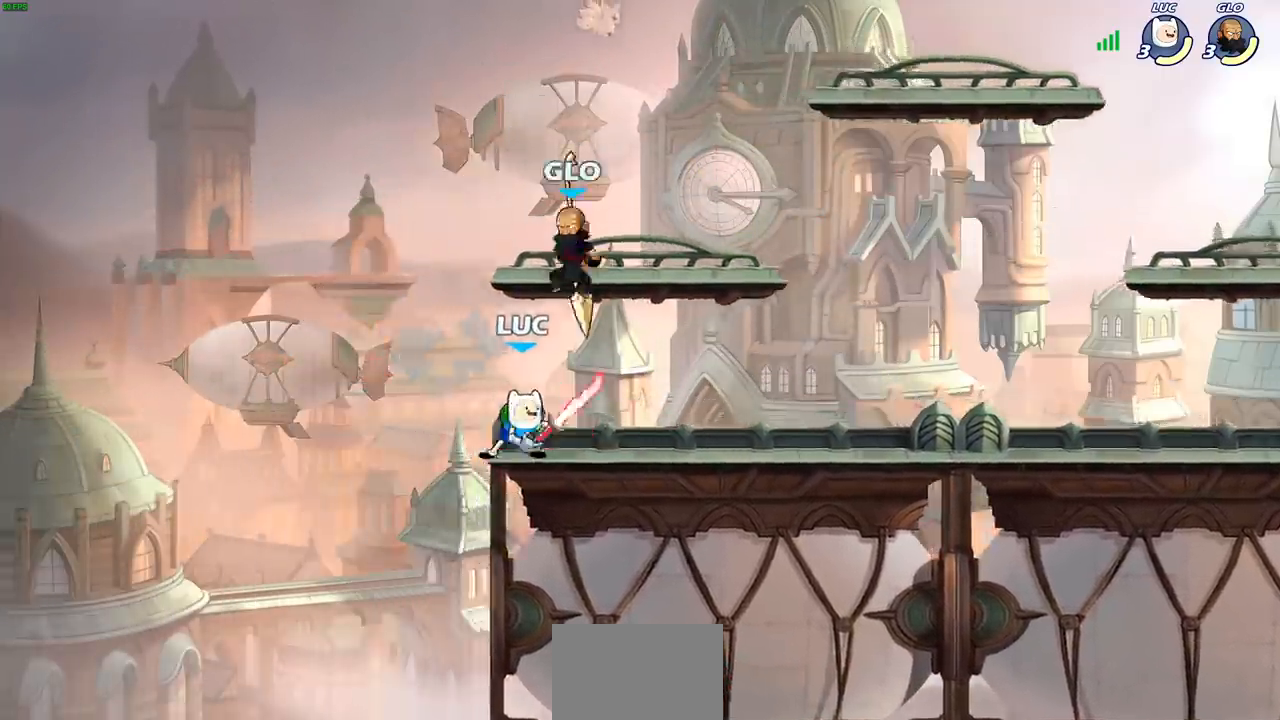
{"buttons": ["CROSS"], "left_stick": "left", "right_stick": "center", "events": [[83, "left_stick", "center"], [117, "R2", "down"], [400, "R2", "up"], [450, "left_stick", "left"], [483, "CROSS", "down"]]}